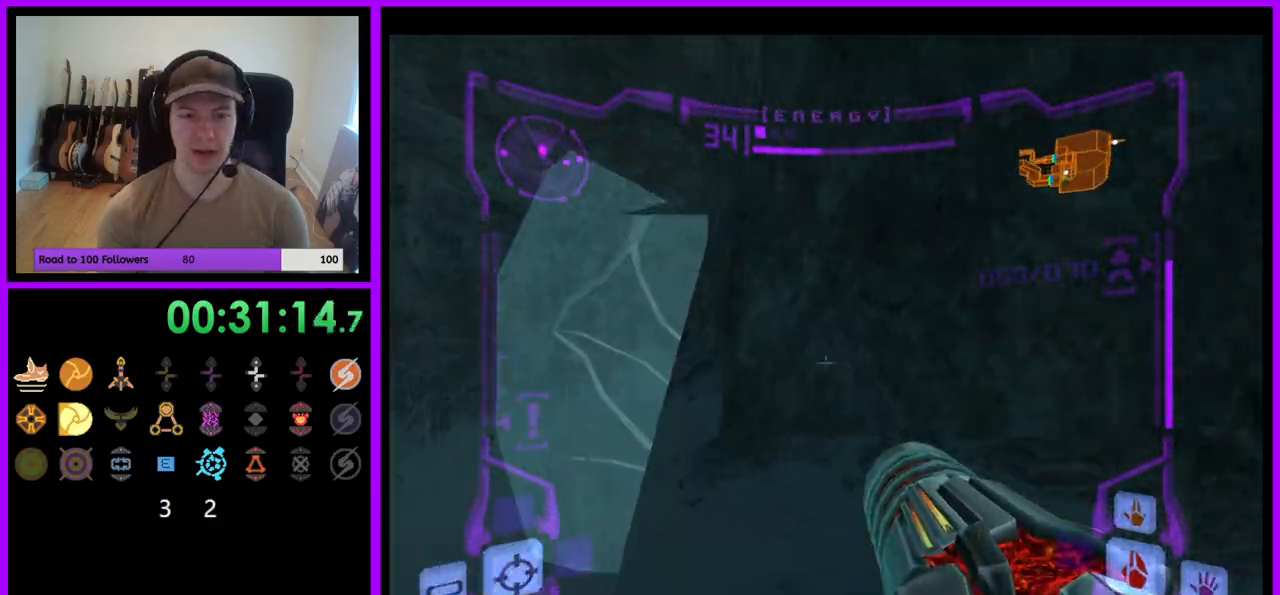
Gameplay with a controller (Nintendo layout); each line is a JSON object with the inputs held at the frame after it (dt_ms = milliseconds from this image to that frame). "events" lists button and stick changes between this image and that frame as [ms after this image, input, new state], when the widget could be followed in between. Not read: L3 R3.
{"dt_ms": 1000, "buttons": [], "left_stick": "up-right", "right_stick": "center"}
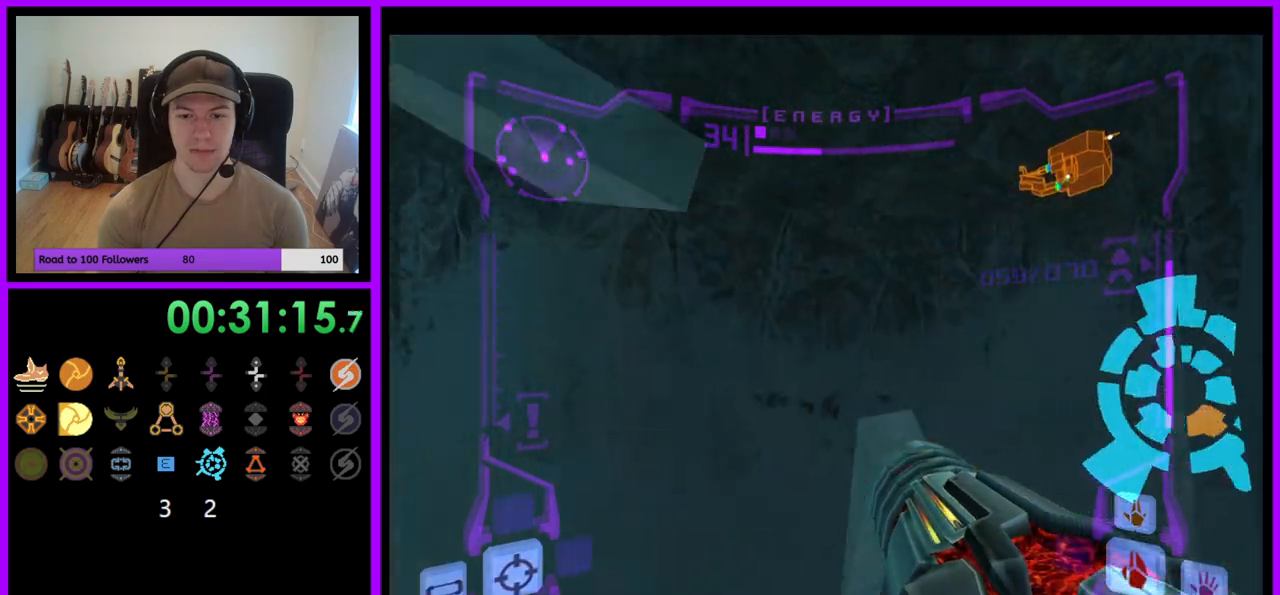
{"dt_ms": 500, "buttons": [], "left_stick": "right", "right_stick": "center", "events": [[250, "left_stick", "right"]]}
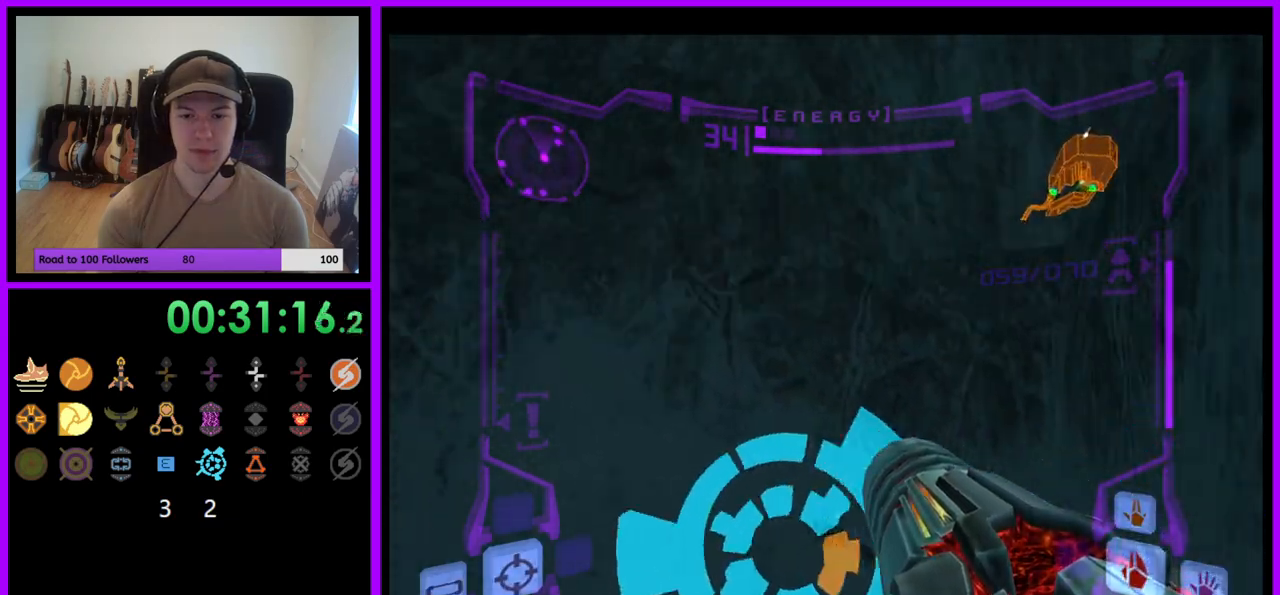
{"dt_ms": 500, "buttons": ["L1"], "left_stick": "up", "right_stick": "center", "events": [[50, "L1", "down"], [50, "left_stick", "up"], [317, "left_stick", "center"], [433, "left_stick", "up"]]}
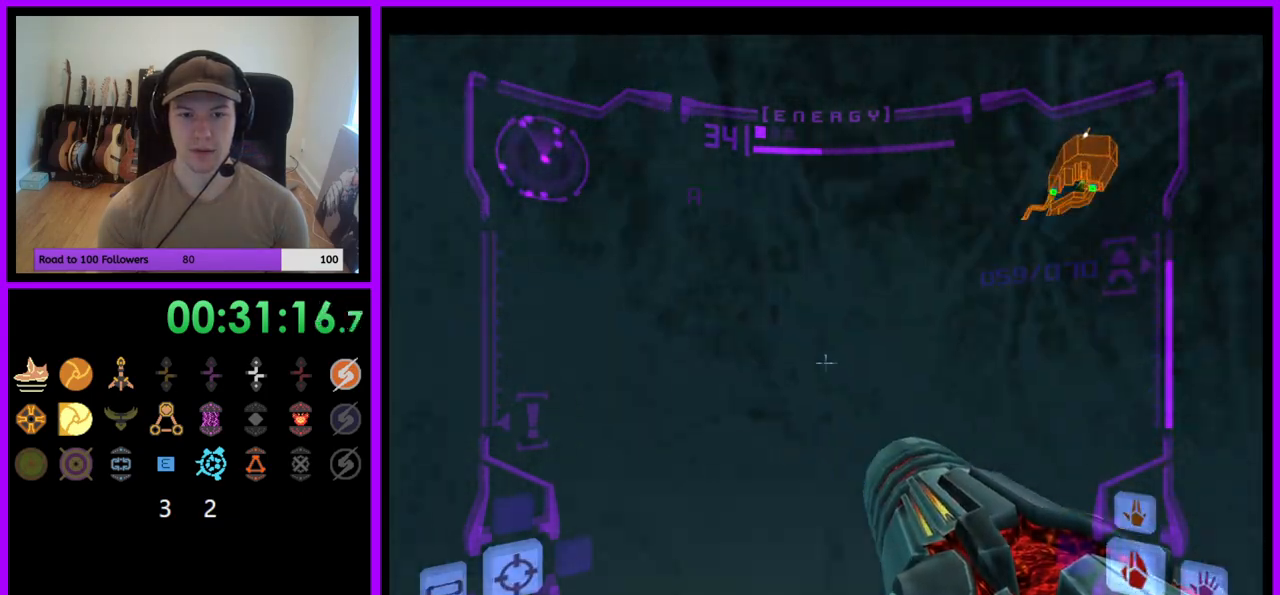
{"dt_ms": 500, "buttons": ["B", "L1"], "left_stick": "down-right", "right_stick": "center", "events": [[33, "left_stick", "center"], [100, "left_stick", "down"], [383, "left_stick", "down-right"], [467, "B", "down"]]}
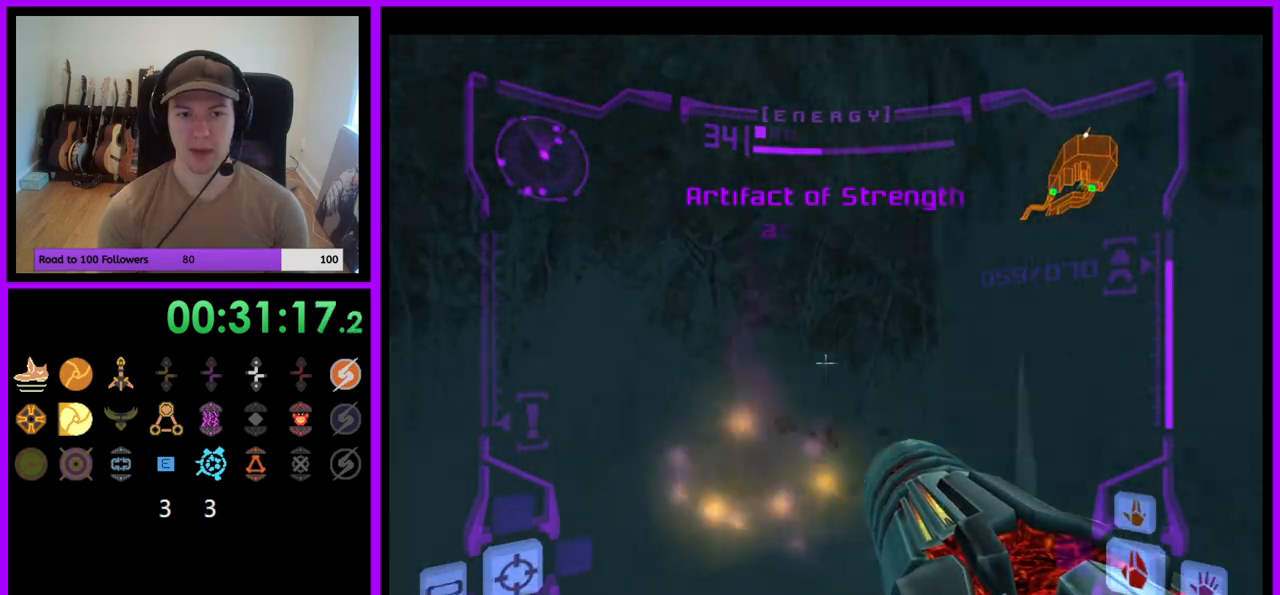
{"dt_ms": 500, "buttons": [], "left_stick": "right", "right_stick": "center", "events": [[83, "B", "up"], [83, "left_stick", "right"], [167, "L1", "up"]]}